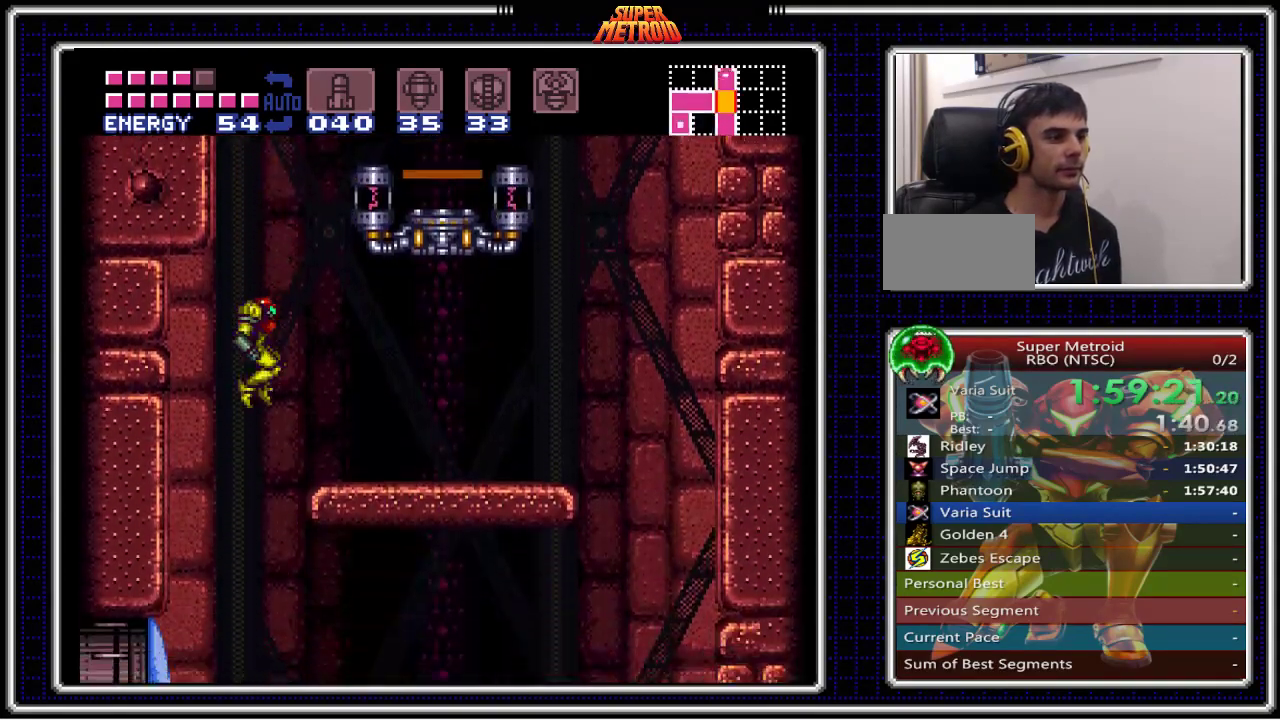
Gameplay with a controller (Nintendo layout); each line is a JSON object with the inputs held at the frame after it. "events" lists button and stick changes between this image and that frame as [ms after this image, input, new state], when the widget could be followed in between. Not read: L1 L3 R1 R3.
{"buttons": ["B", "DPAD_LEFT"], "events": [[333, "DPAD_LEFT", "down"]]}
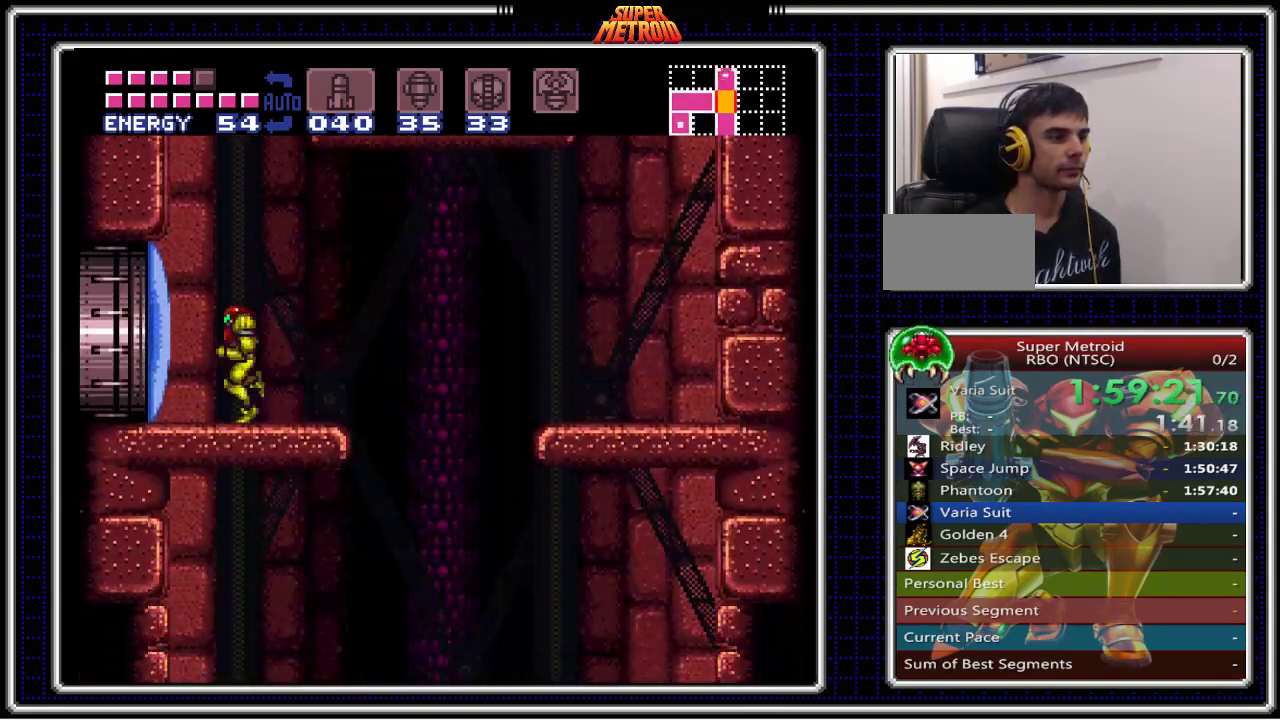
{"buttons": ["B"], "events": [[33, "DPAD_LEFT", "up"], [33, "DPAD_RIGHT", "down"], [500, "DPAD_RIGHT", "up"]]}
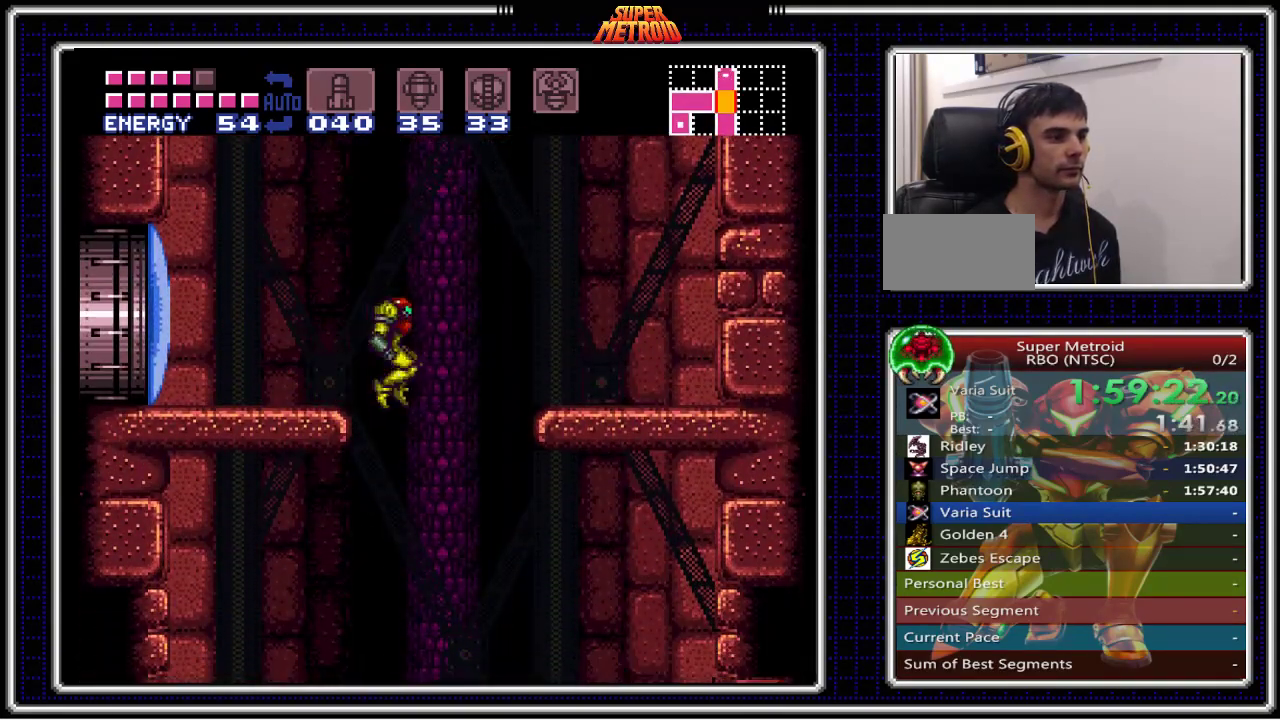
{"buttons": ["B", "DPAD_LEFT"], "events": [[33, "DPAD_LEFT", "down"]]}
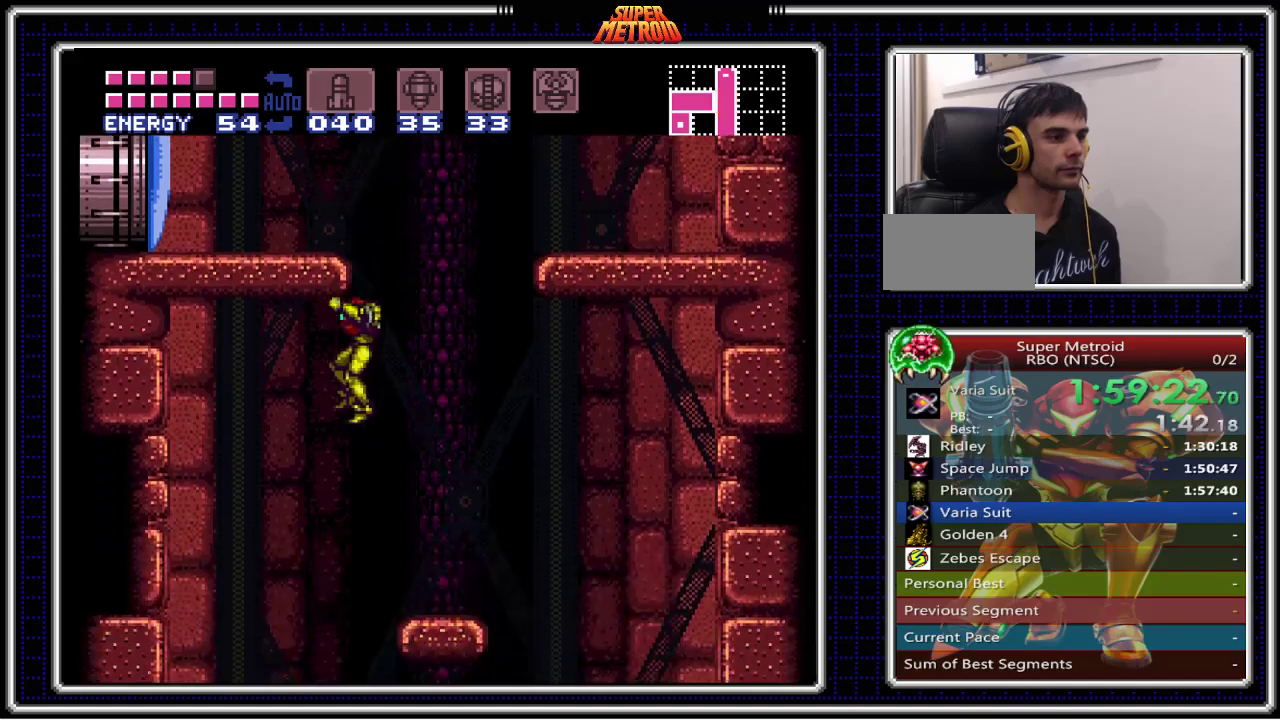
{"buttons": ["B"], "events": [[350, "DPAD_LEFT", "up"]]}
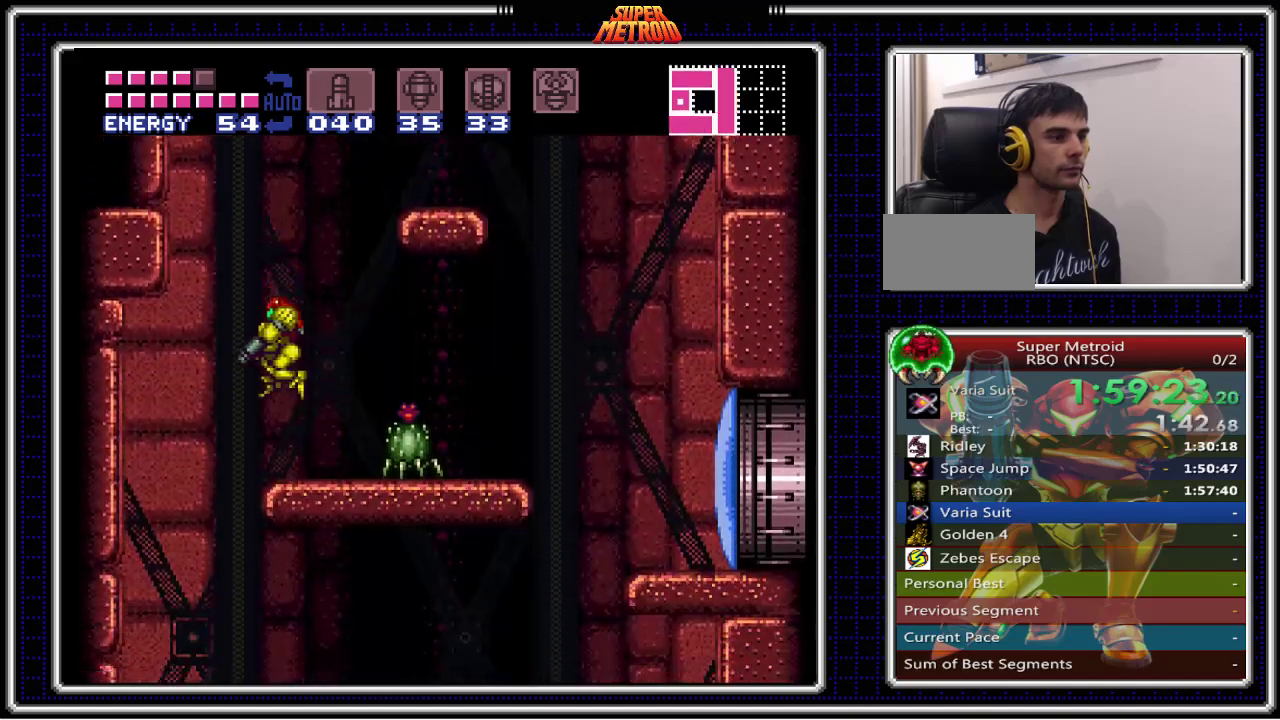
{"buttons": ["B", "DPAD_RIGHT"], "events": [[117, "DPAD_LEFT", "down"], [317, "DPAD_LEFT", "up"], [367, "DPAD_RIGHT", "down"]]}
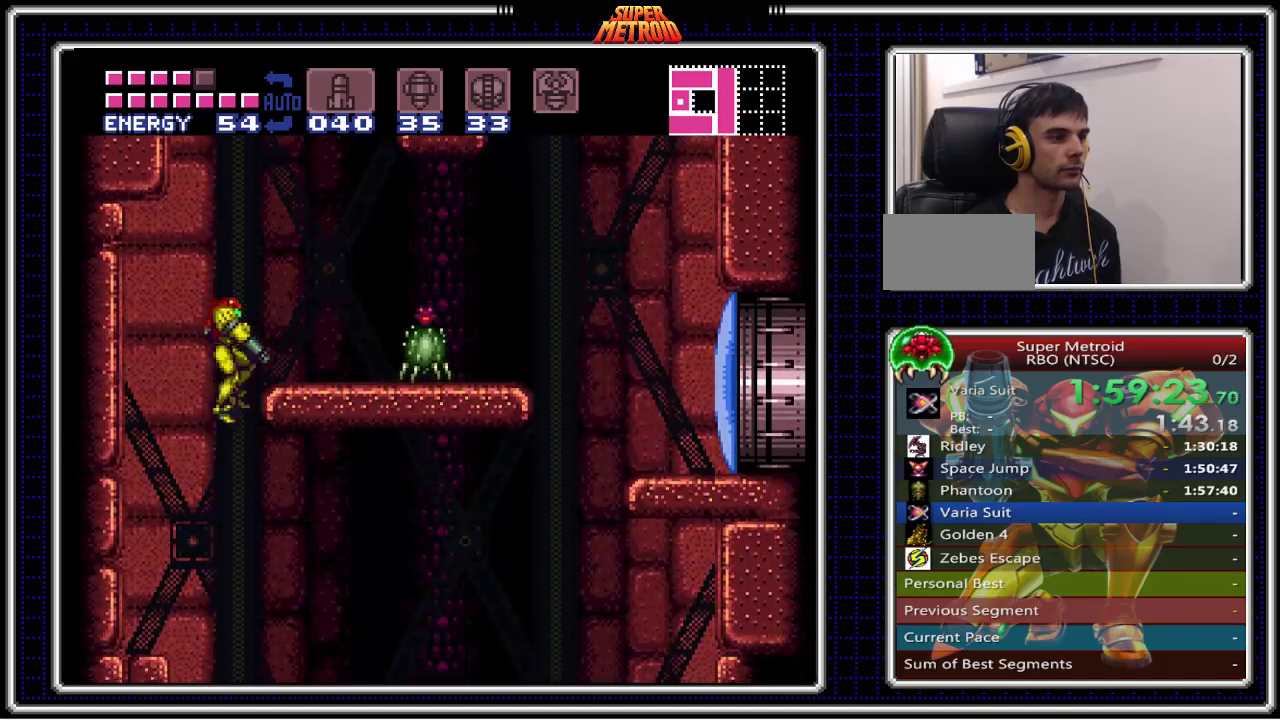
{"buttons": ["B", "DPAD_RIGHT"], "events": []}
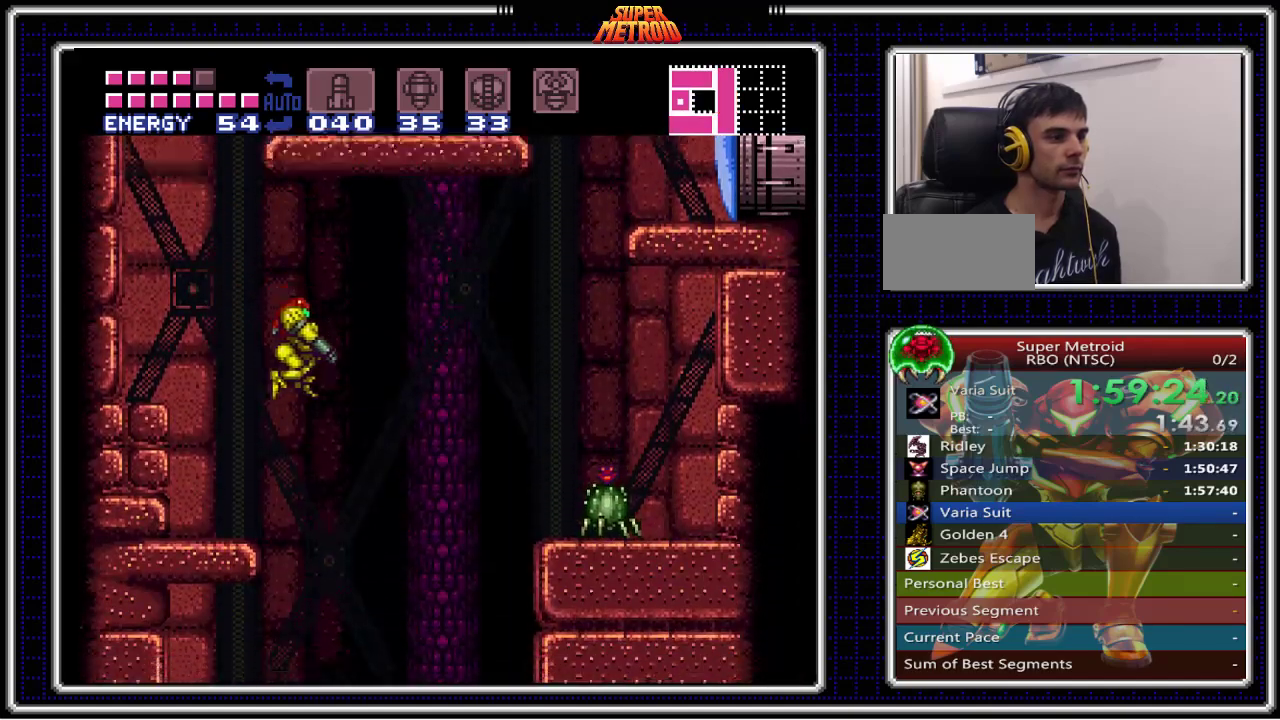
{"buttons": ["B"], "events": [[100, "DPAD_RIGHT", "up"], [117, "DPAD_LEFT", "down"], [250, "DPAD_LEFT", "up"], [283, "X", "down"], [450, "X", "up"]]}
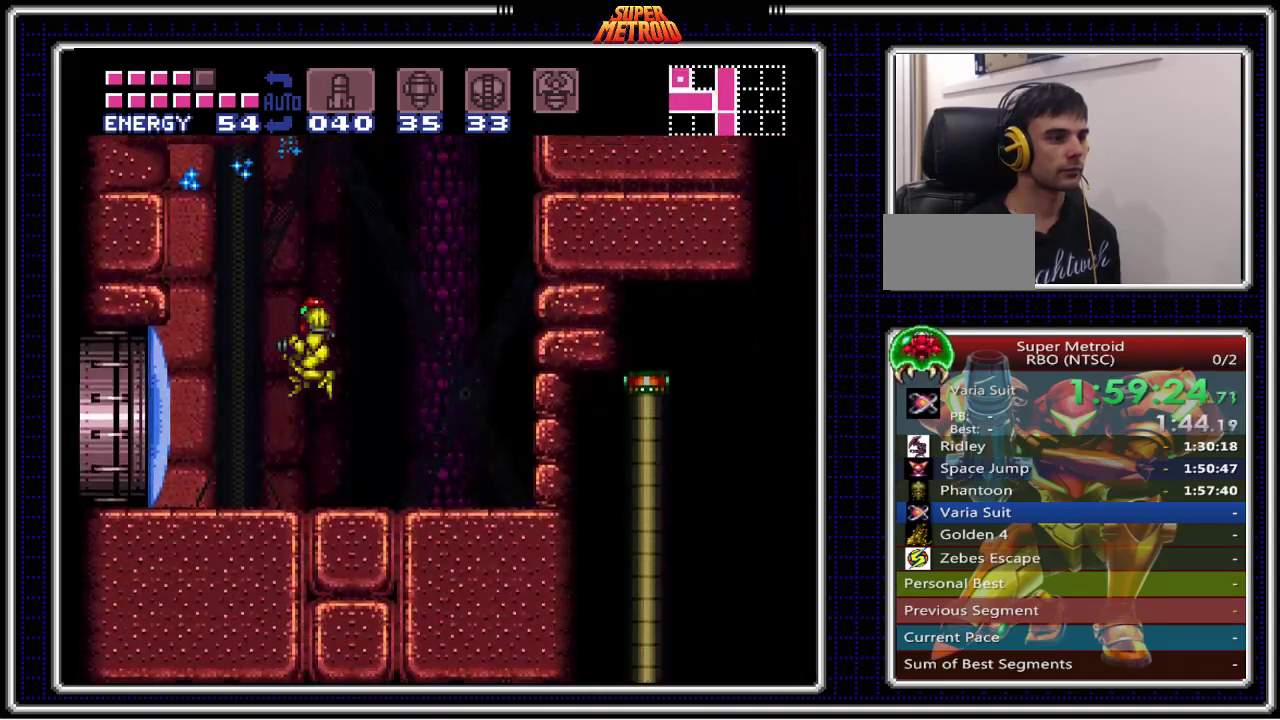
{"buttons": ["B", "DPAD_RIGHT"], "events": [[100, "X", "down"], [233, "X", "up"], [317, "DPAD_RIGHT", "down"]]}
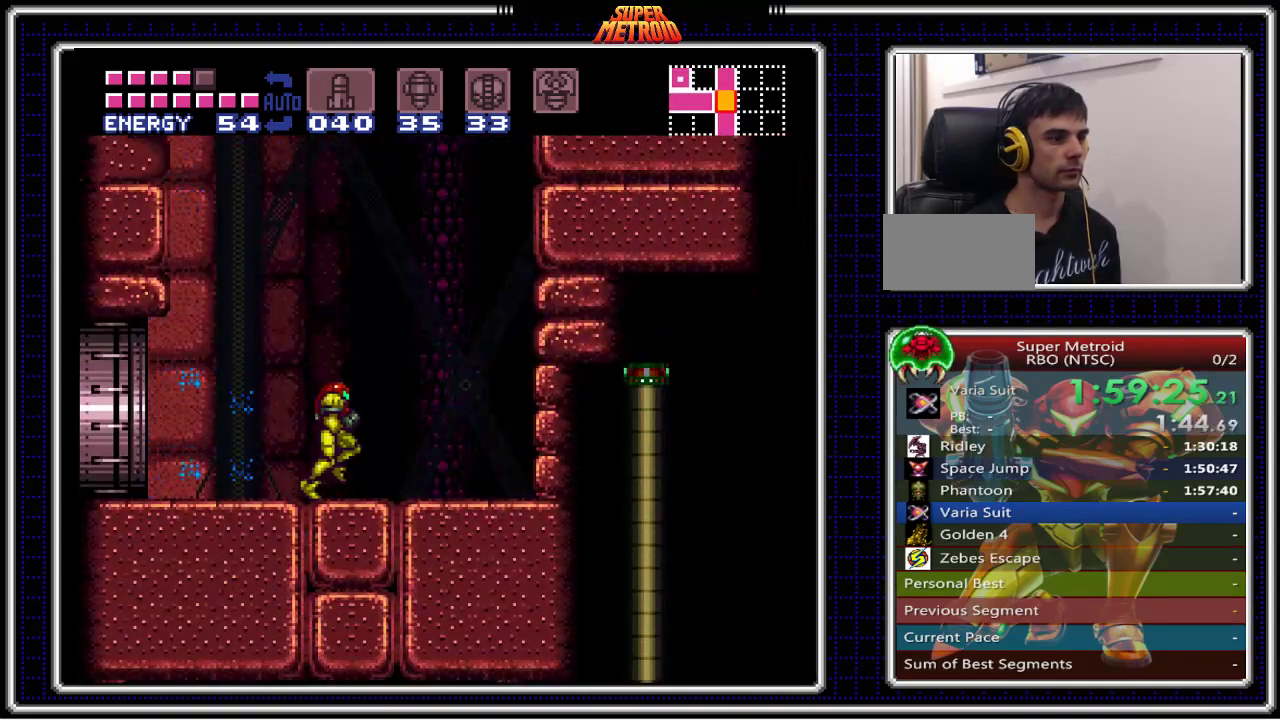
{"buttons": ["B", "DPAD_LEFT"], "events": [[200, "DPAD_RIGHT", "up"], [217, "DPAD_LEFT", "down"]]}
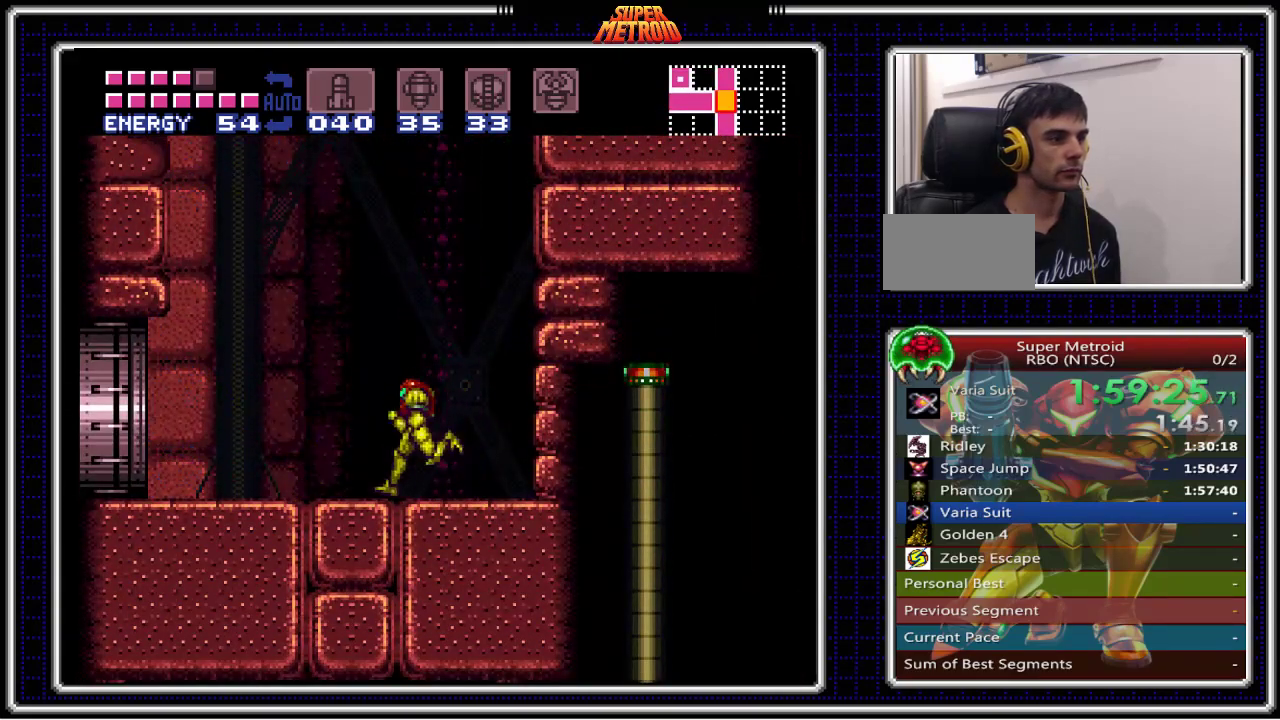
{"buttons": ["B", "DPAD_LEFT"], "events": []}
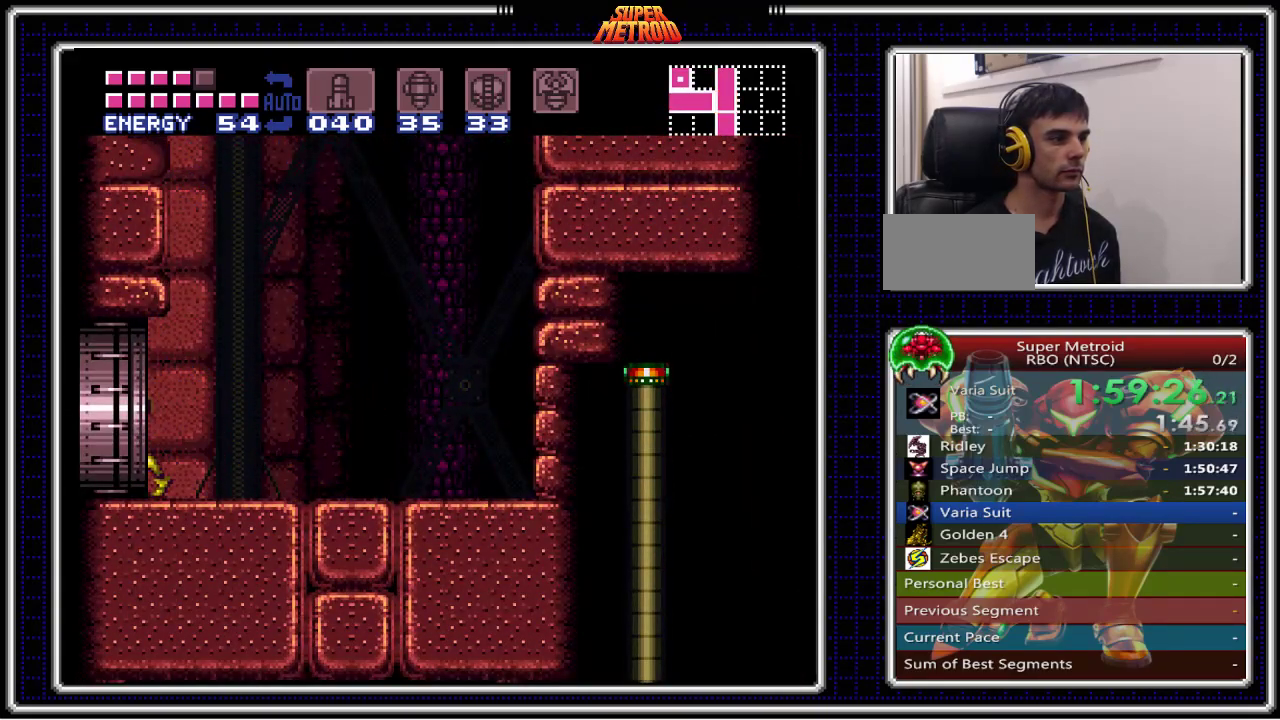
{"buttons": ["B"], "events": [[450, "DPAD_LEFT", "up"]]}
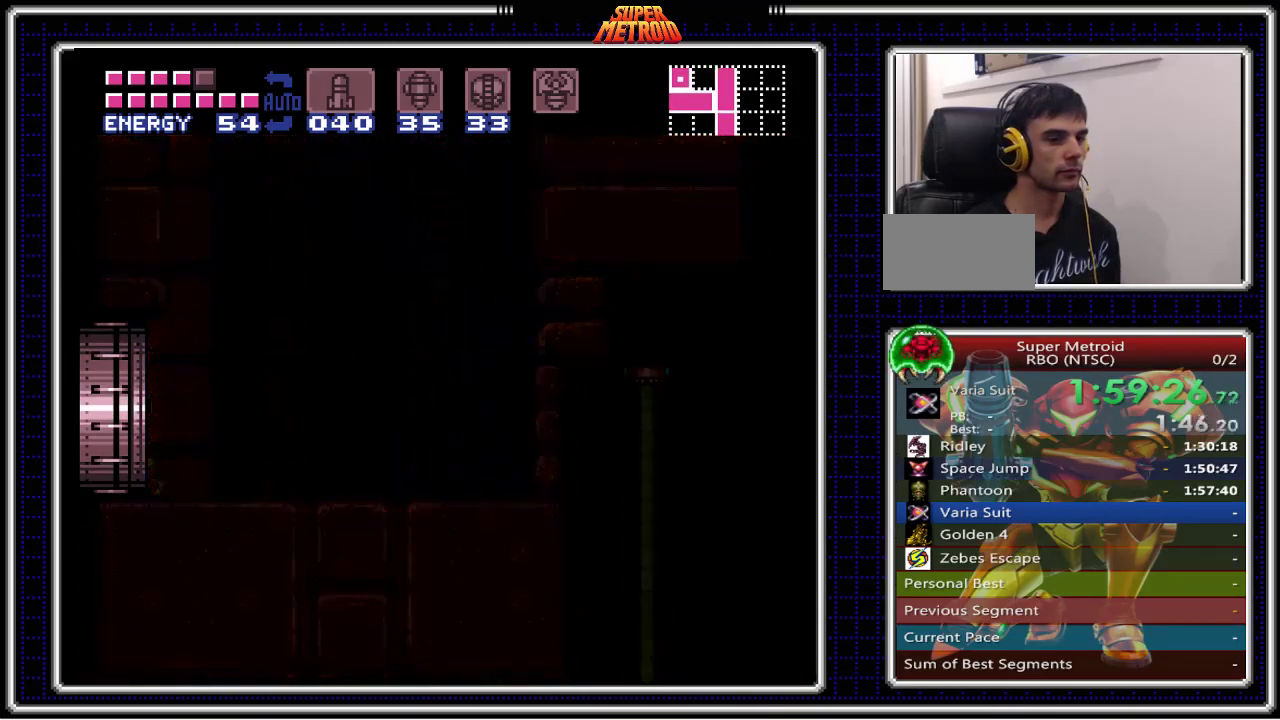
{"buttons": ["B", "DPAD_LEFT"], "events": [[100, "DPAD_LEFT", "down"]]}
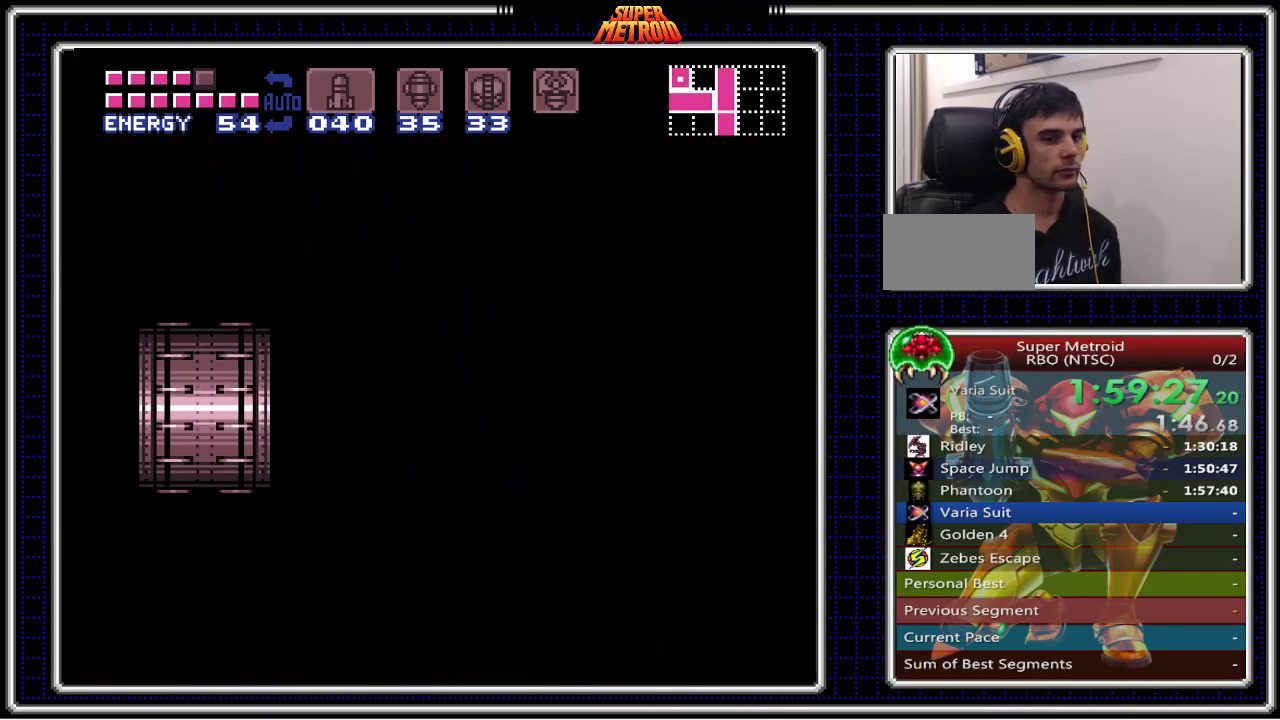
{"buttons": ["B", "DPAD_LEFT"], "events": []}
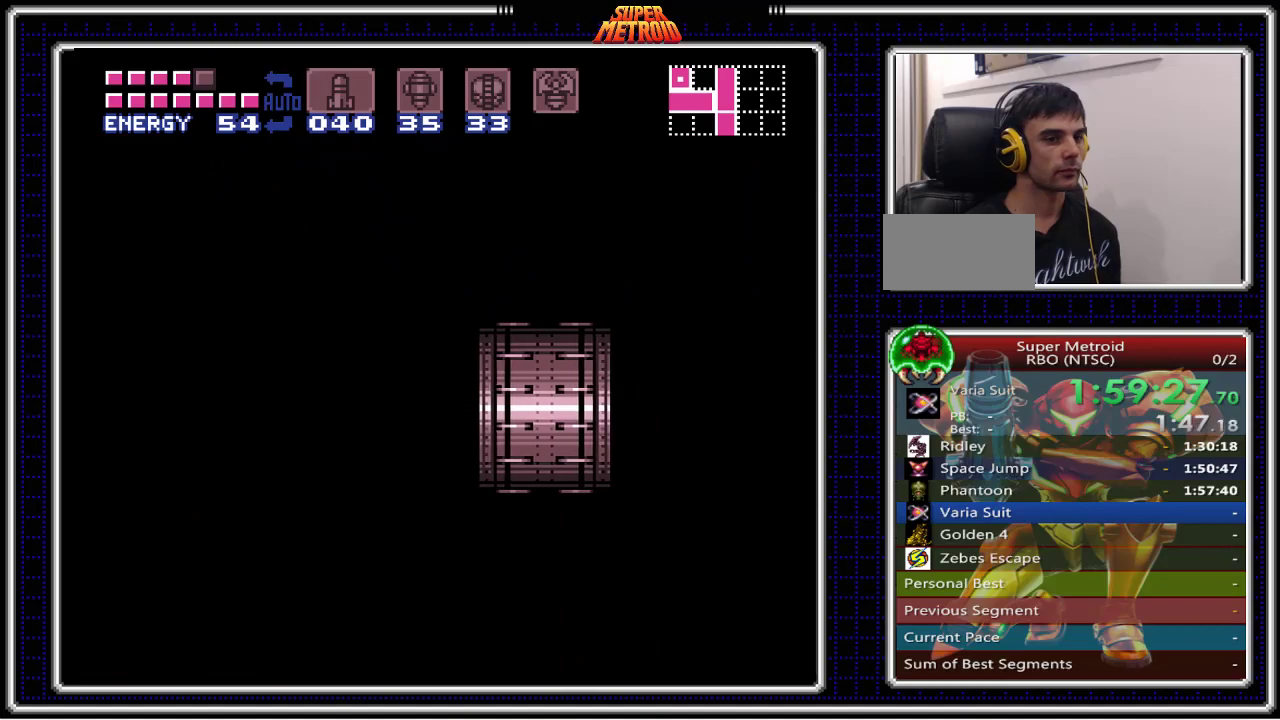
{"buttons": ["B", "DPAD_LEFT"], "events": []}
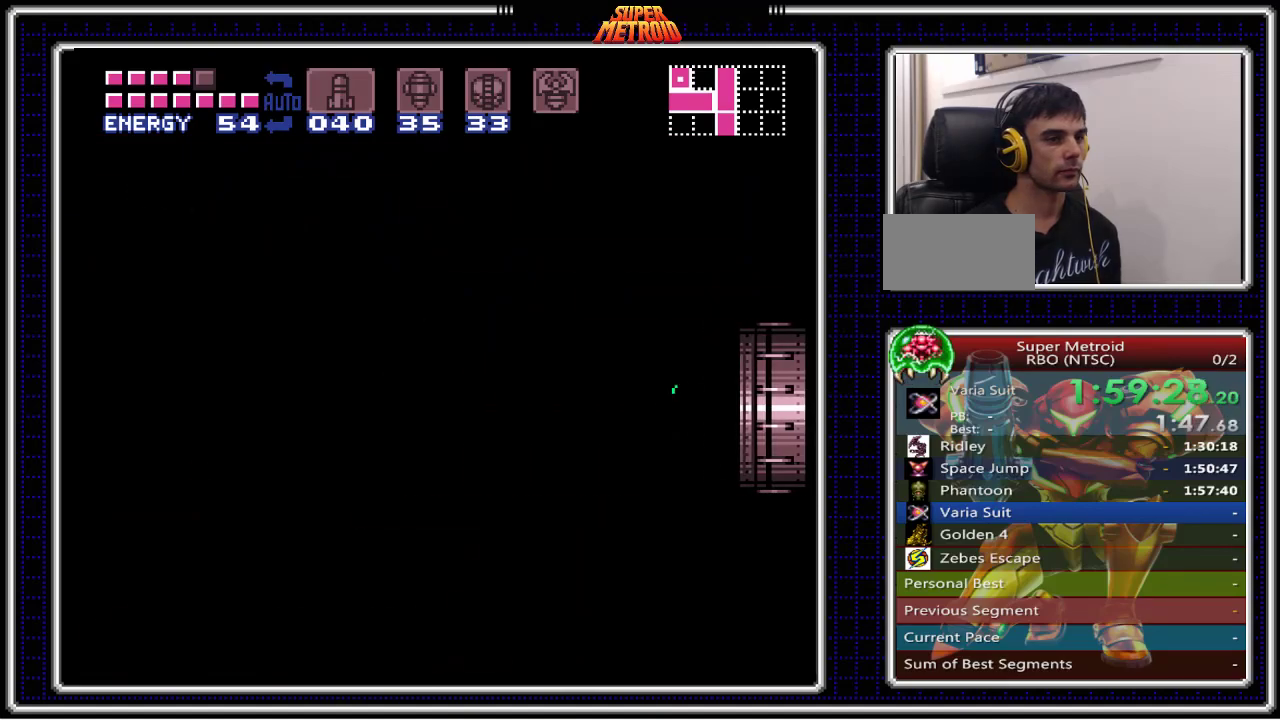
{"buttons": ["B", "DPAD_LEFT"], "events": []}
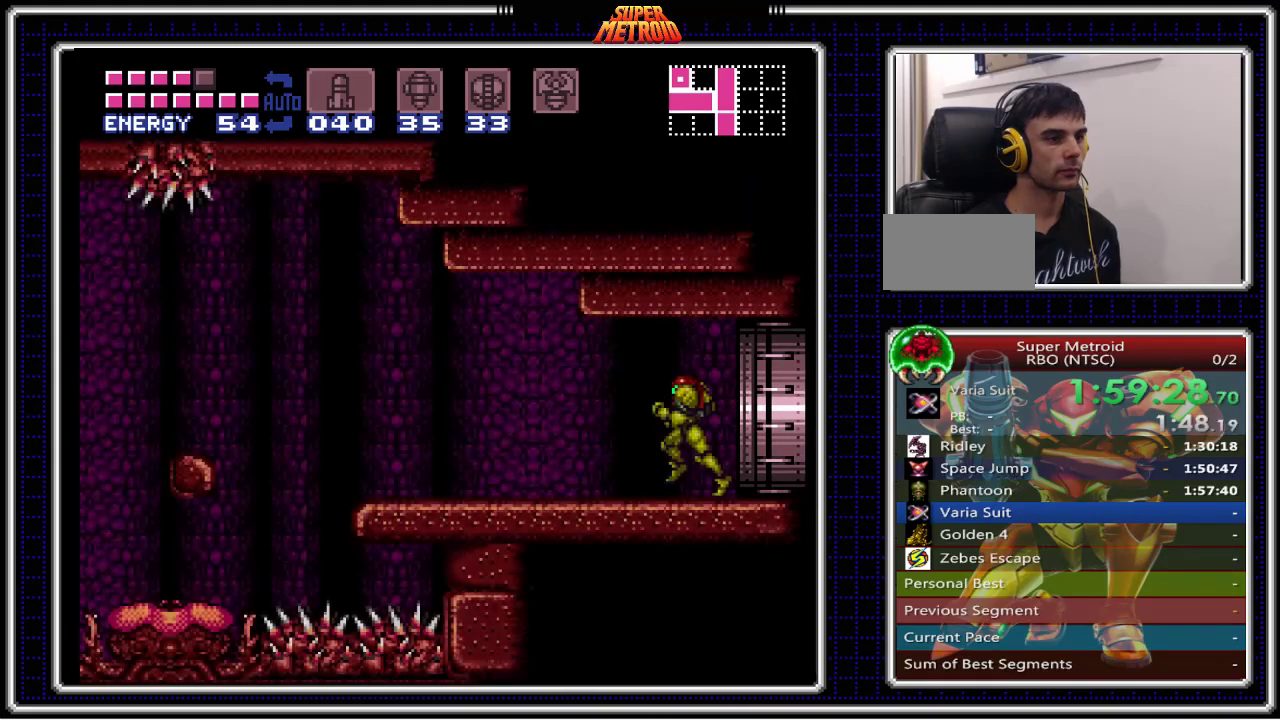
{"buttons": ["A", "B", "DPAD_LEFT"], "events": [[417, "A", "down"]]}
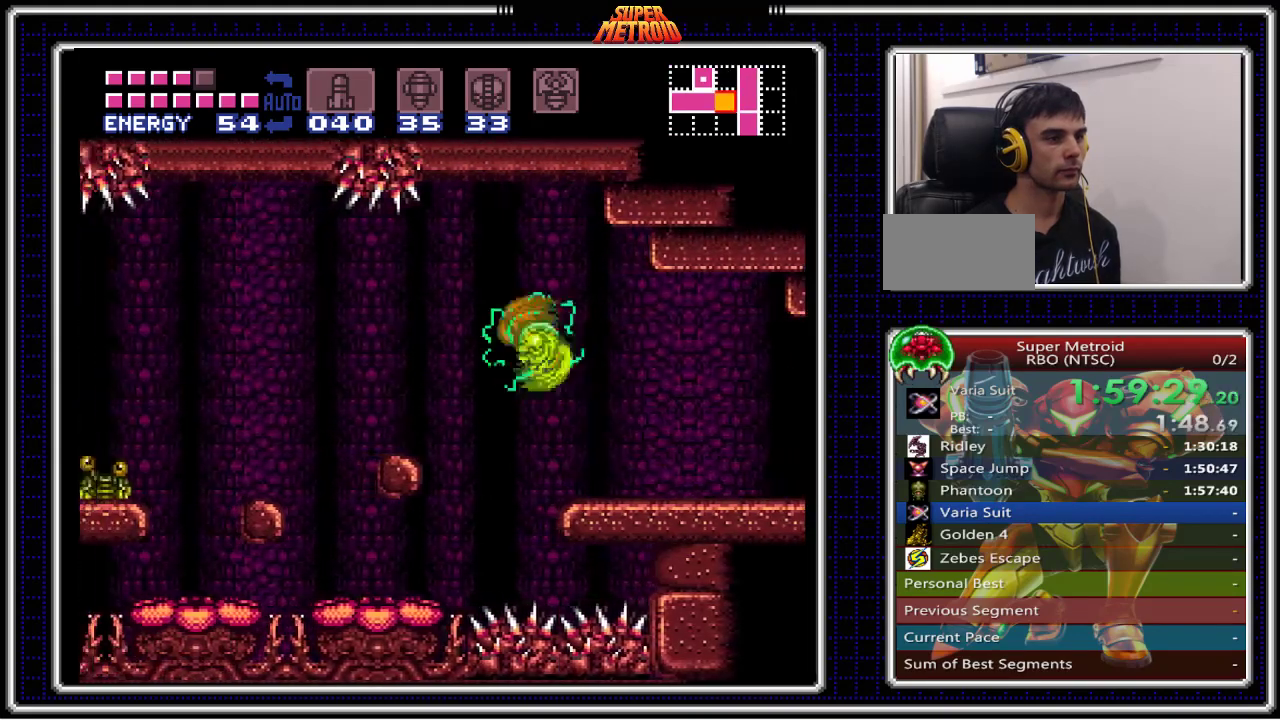
{"buttons": ["B", "DPAD_LEFT"], "events": [[67, "A", "up"]]}
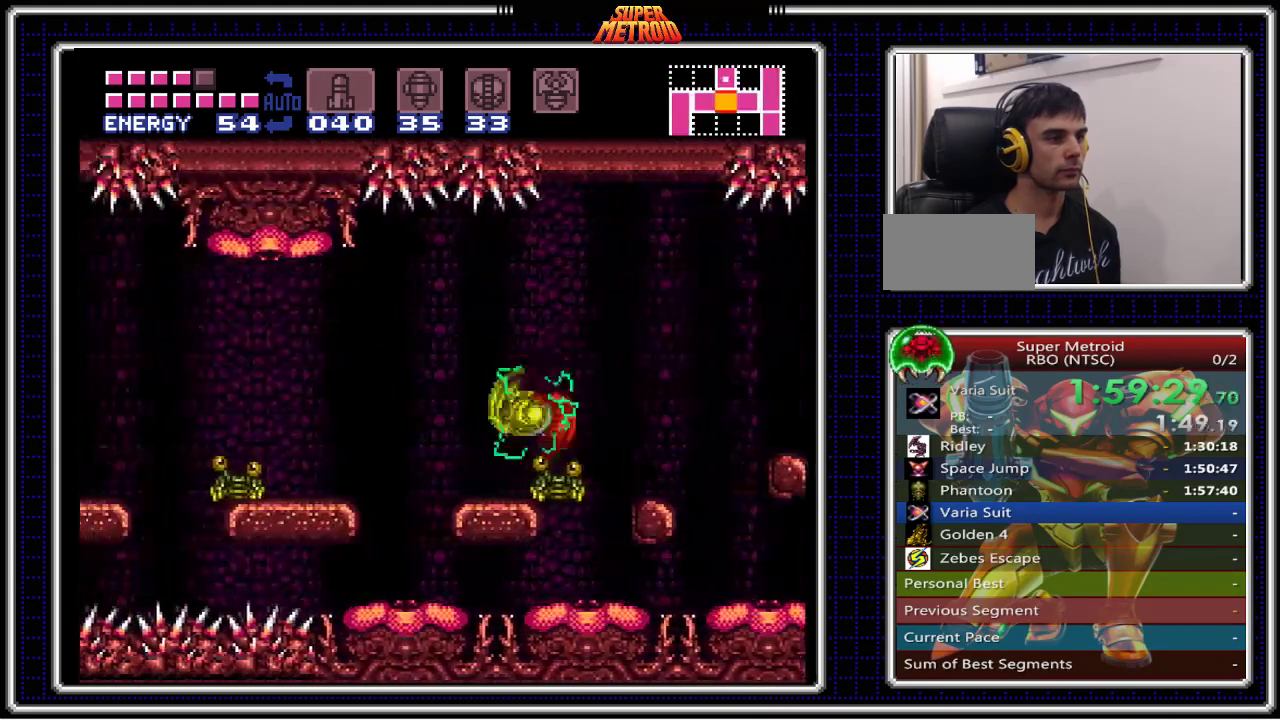
{"buttons": ["A", "B", "DPAD_LEFT"], "events": [[33, "A", "down"], [83, "A", "up"], [450, "A", "down"]]}
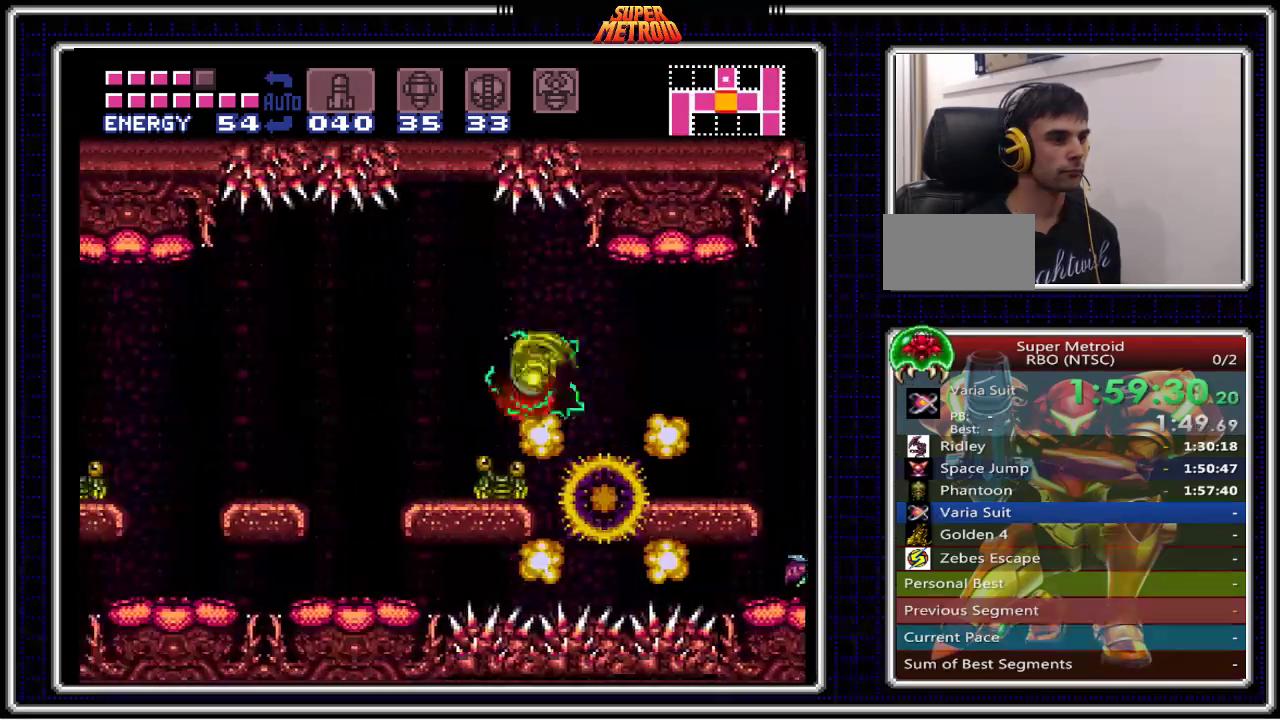
{"buttons": ["B", "DPAD_LEFT"], "events": [[100, "A", "up"]]}
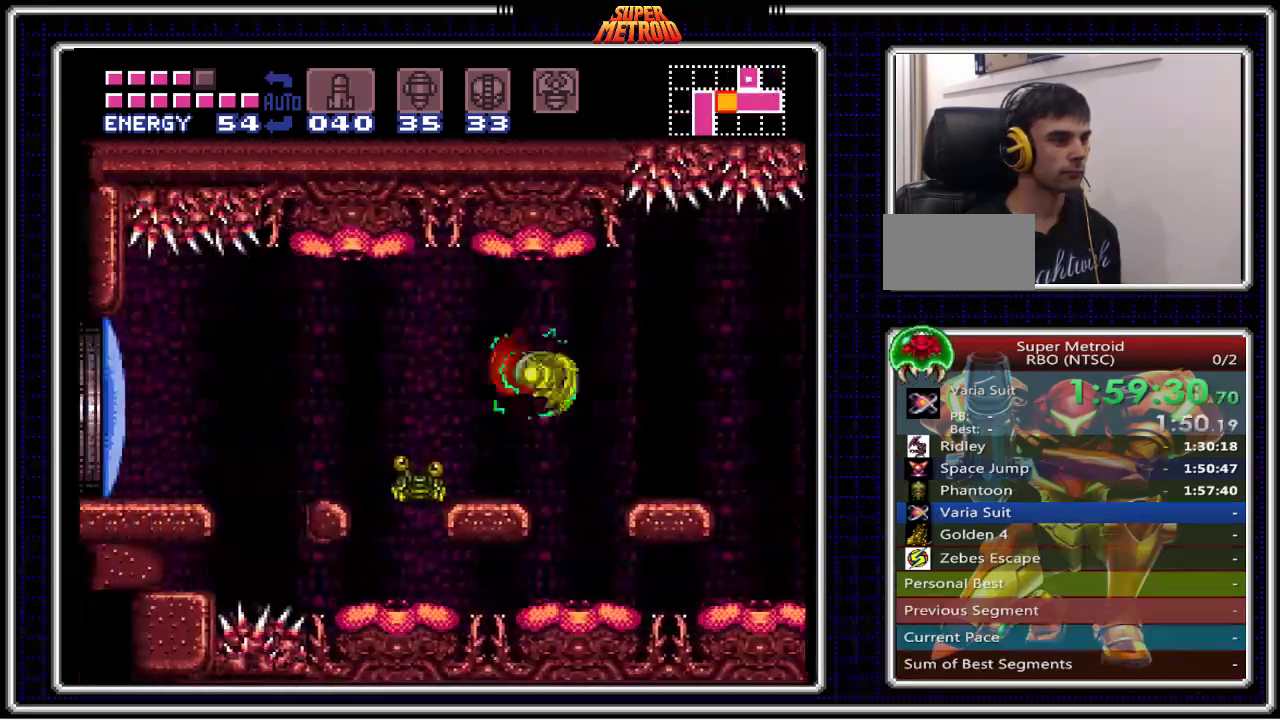
{"buttons": ["B", "X"], "events": [[133, "A", "down"], [200, "A", "up"], [383, "X", "down"], [450, "DPAD_LEFT", "up"]]}
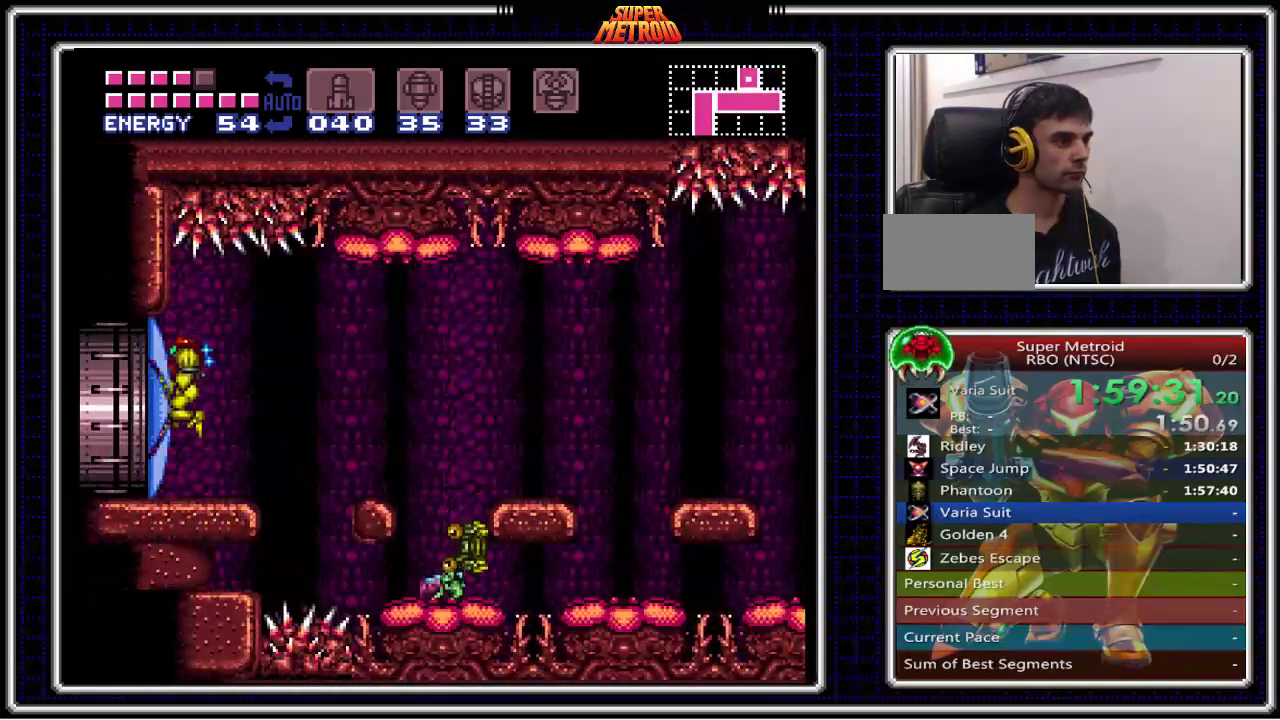
{"buttons": ["B", "DPAD_LEFT"], "events": [[100, "DPAD_LEFT", "down"], [300, "X", "up"]]}
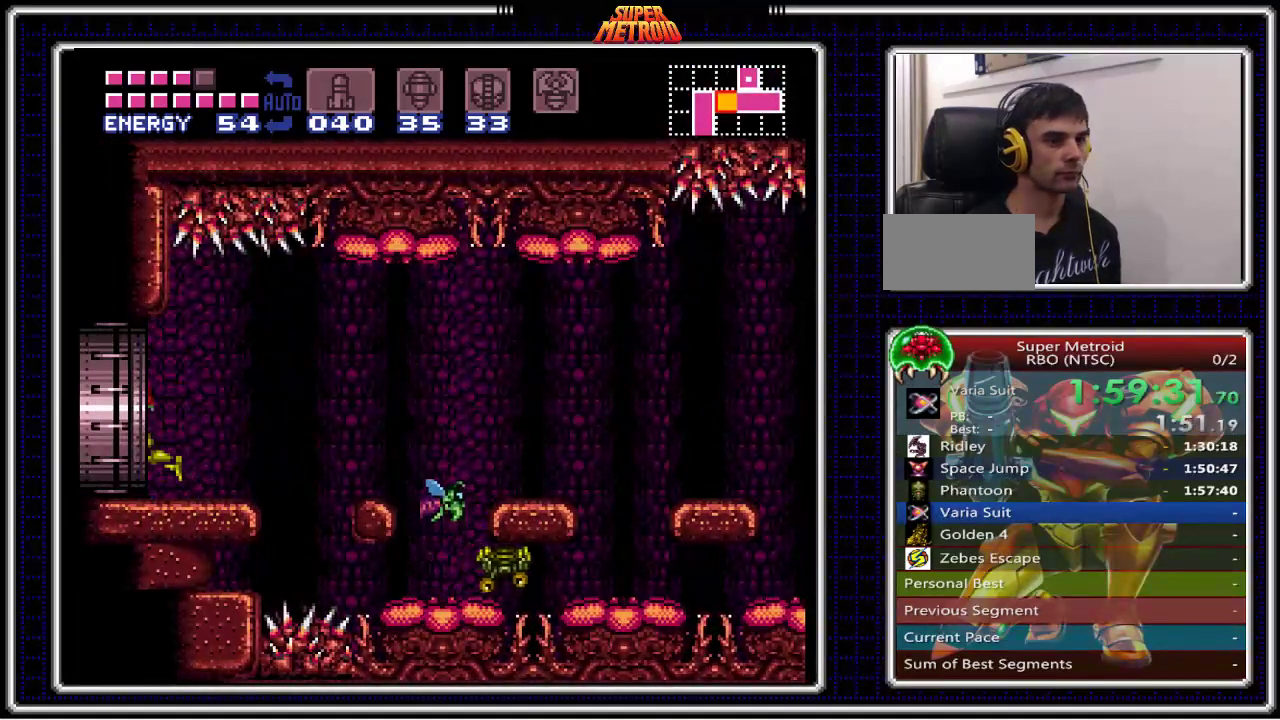
{"buttons": ["B", "DPAD_LEFT"], "events": []}
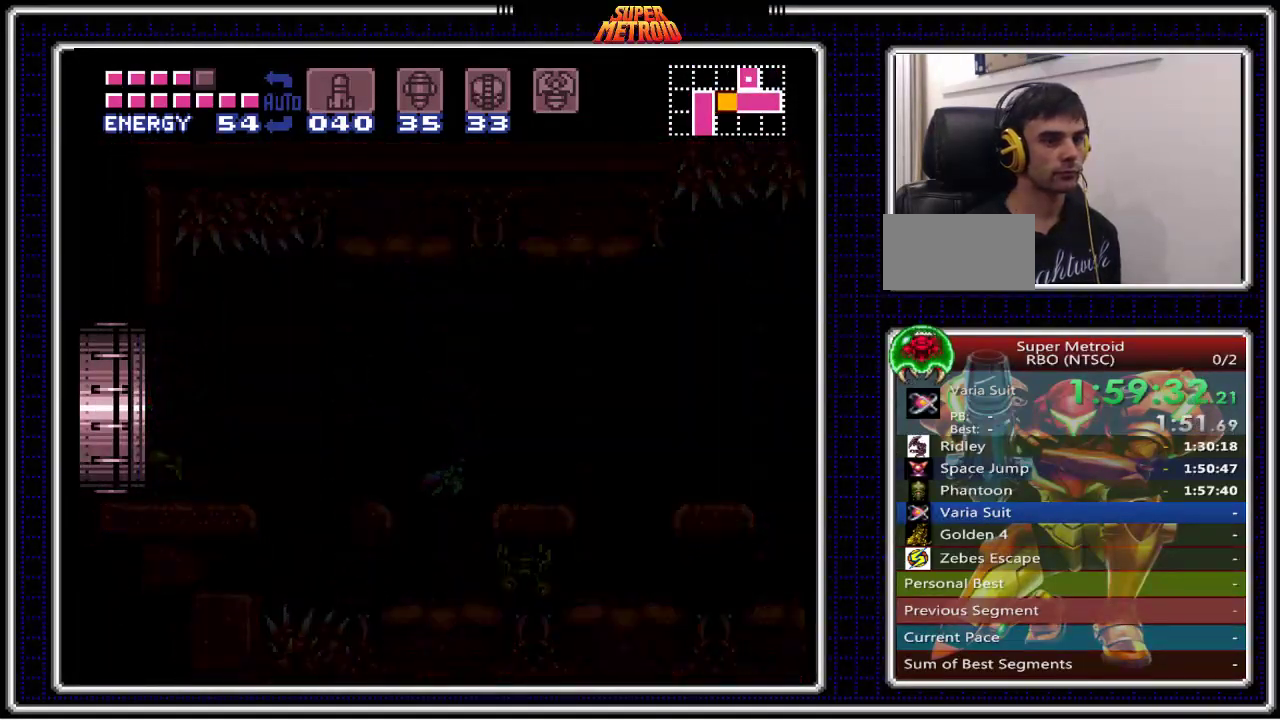
{"buttons": ["B", "DPAD_LEFT"], "events": []}
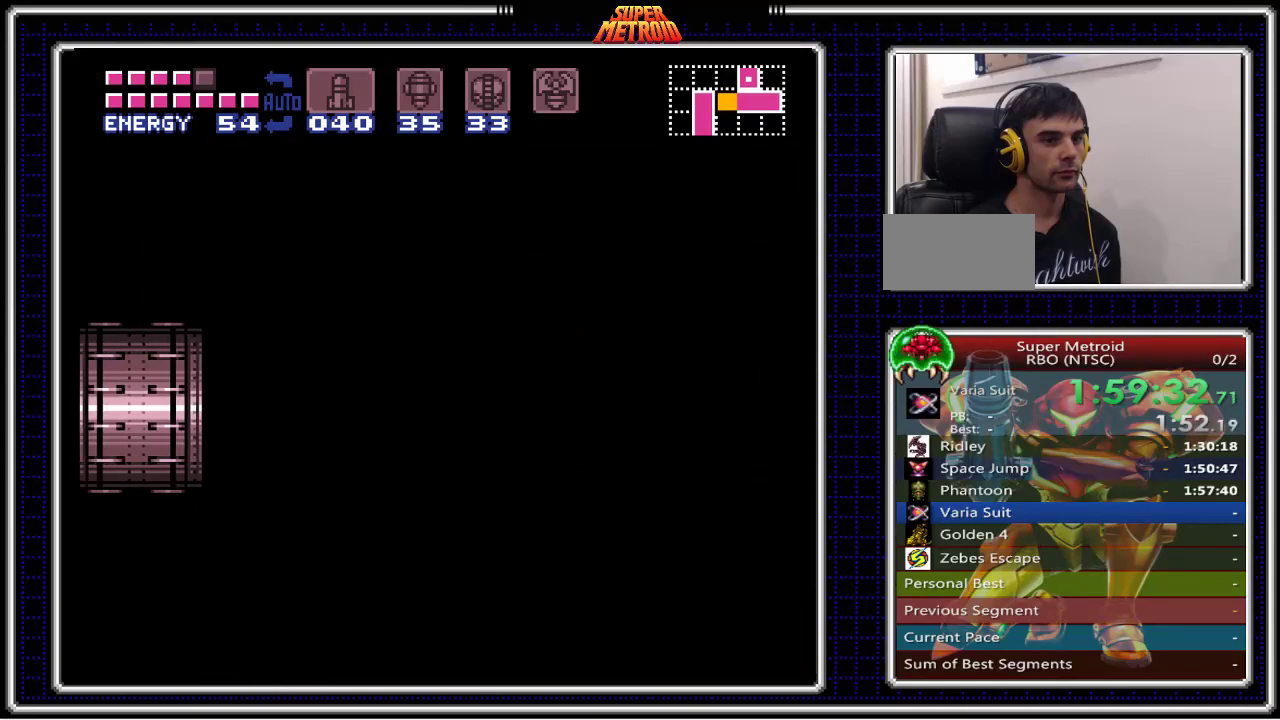
{"buttons": ["B", "DPAD_LEFT"], "events": [[200, "DPAD_LEFT", "up"], [433, "DPAD_LEFT", "down"]]}
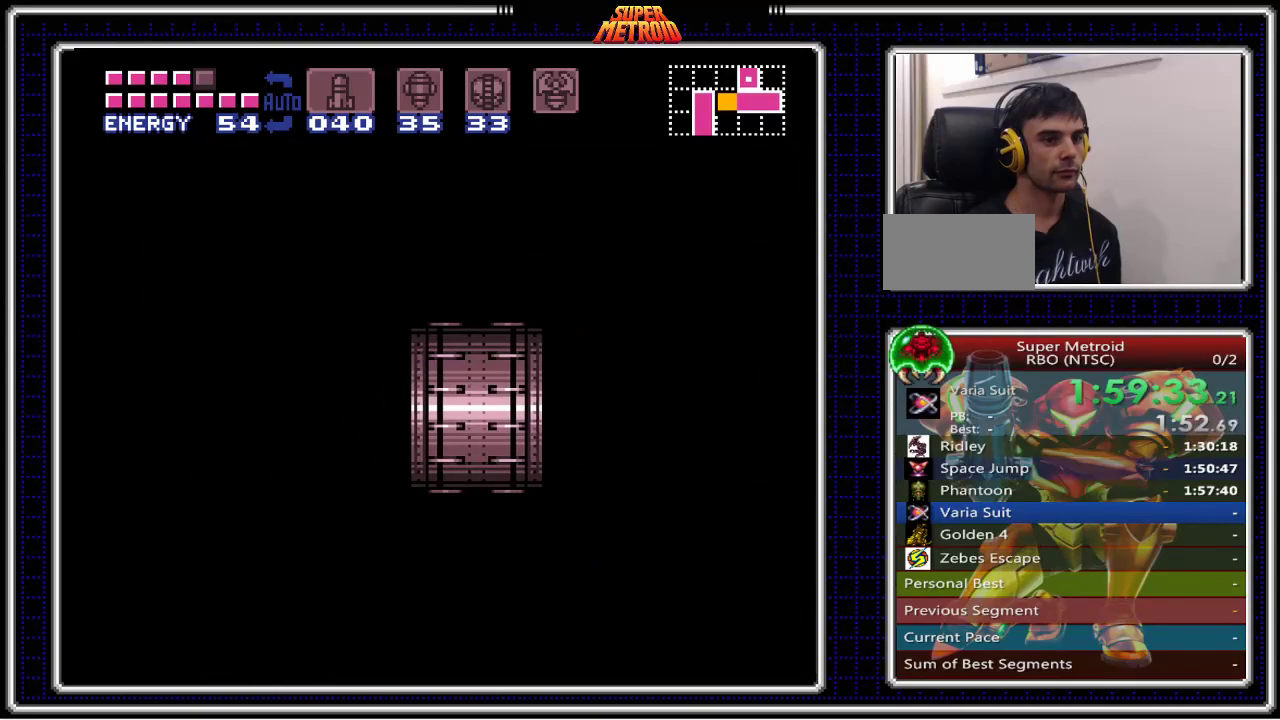
{"buttons": ["B", "DPAD_LEFT"], "events": []}
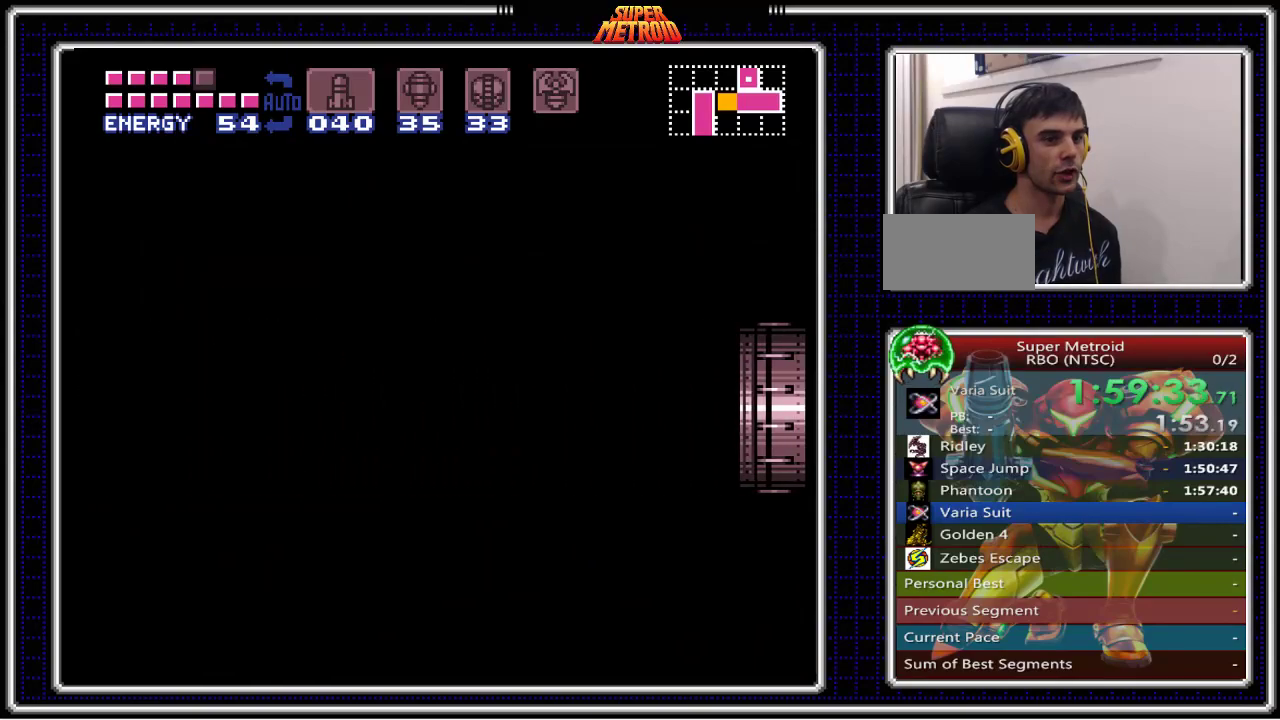
{"buttons": ["B", "DPAD_LEFT"], "events": []}
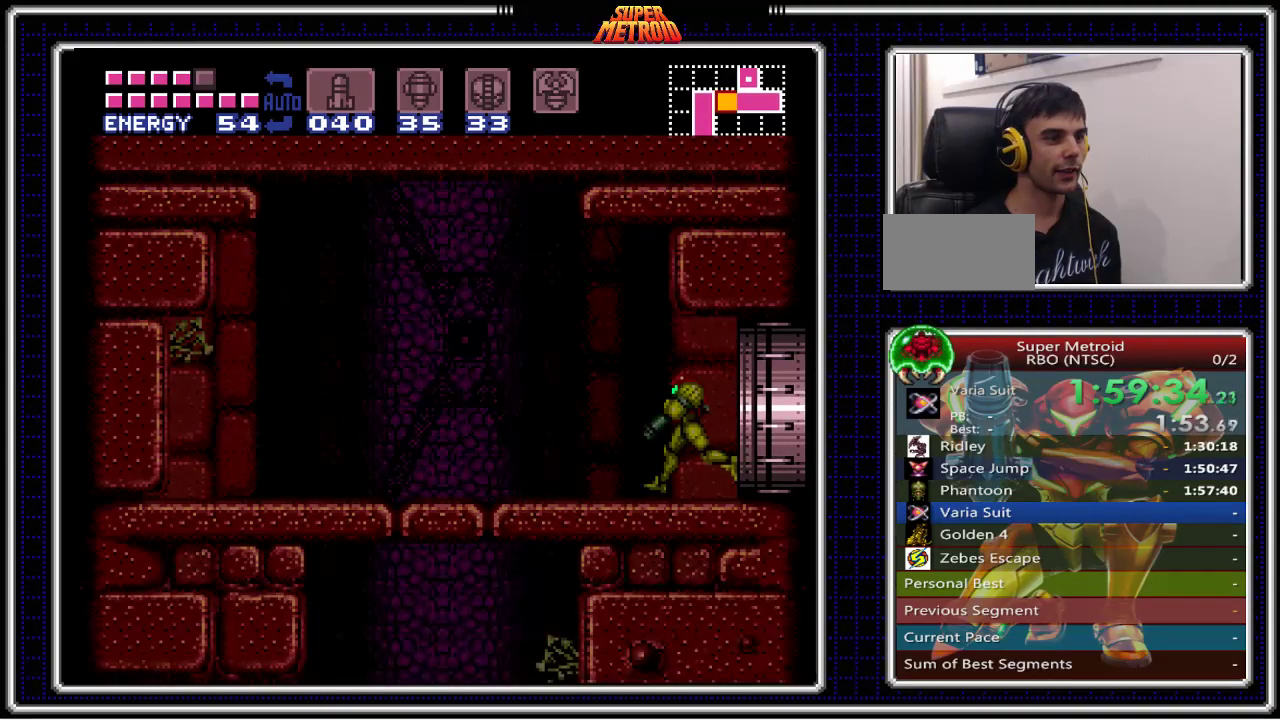
{"buttons": ["X", "DPAD_RIGHT"], "events": [[383, "B", "up"], [383, "DPAD_LEFT", "up"], [400, "DPAD_RIGHT", "down"], [483, "X", "down"]]}
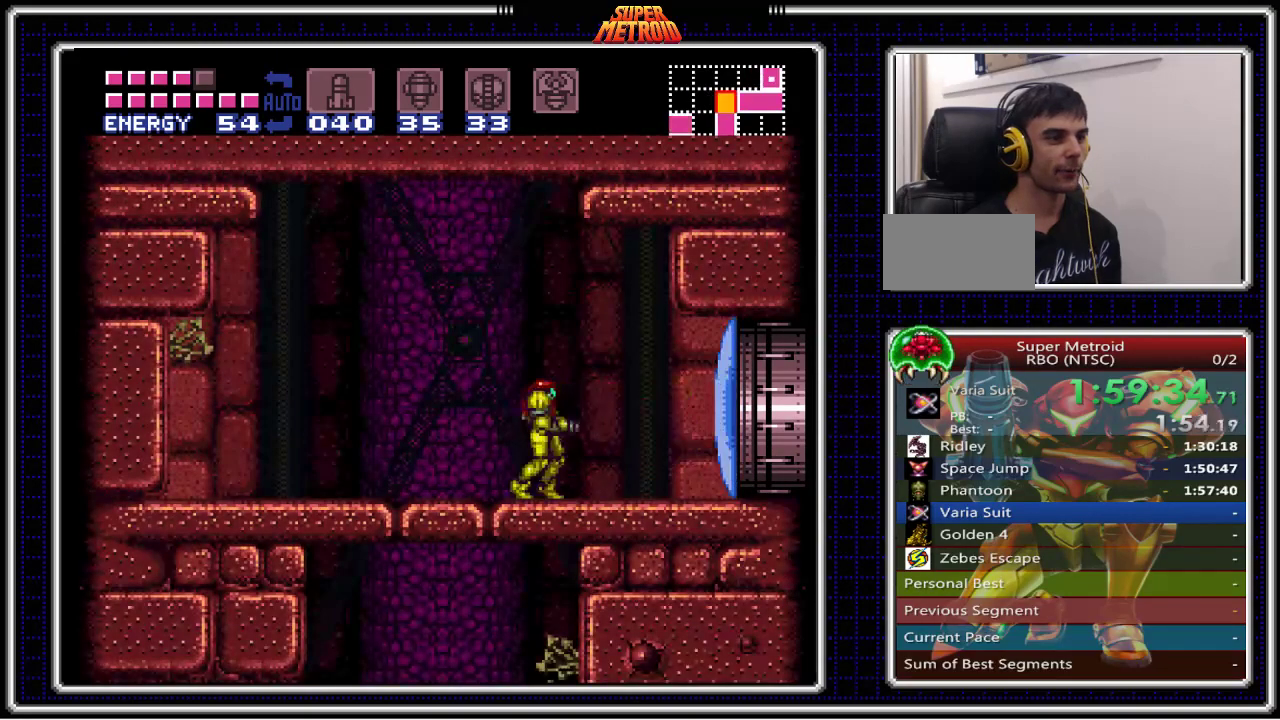
{"buttons": ["A", "DPAD_LEFT"], "events": [[17, "DPAD_RIGHT", "up"], [83, "DPAD_LEFT", "down"], [450, "A", "down"], [500, "X", "up"]]}
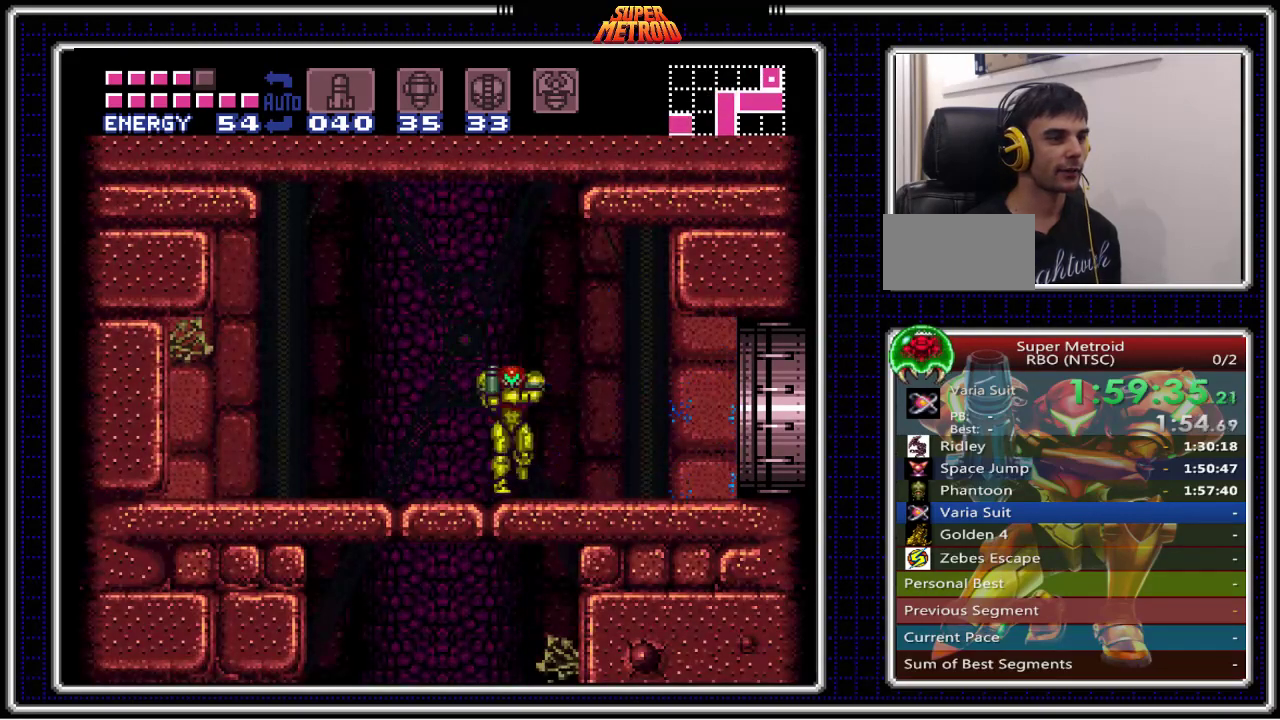
{"buttons": ["B", "DPAD_LEFT"], "events": [[50, "A", "up"], [117, "B", "down"]]}
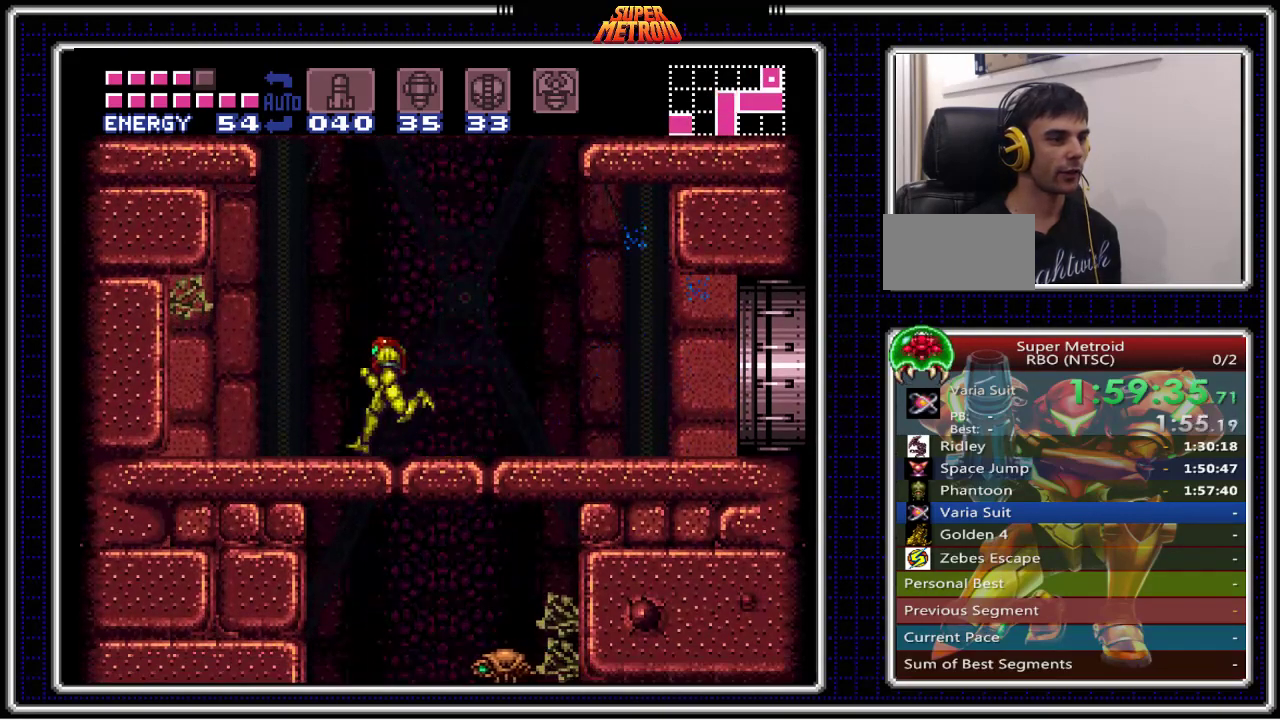
{"buttons": ["DPAD_RIGHT"], "events": [[133, "DPAD_LEFT", "up"], [167, "B", "up"], [183, "DPAD_RIGHT", "down"]]}